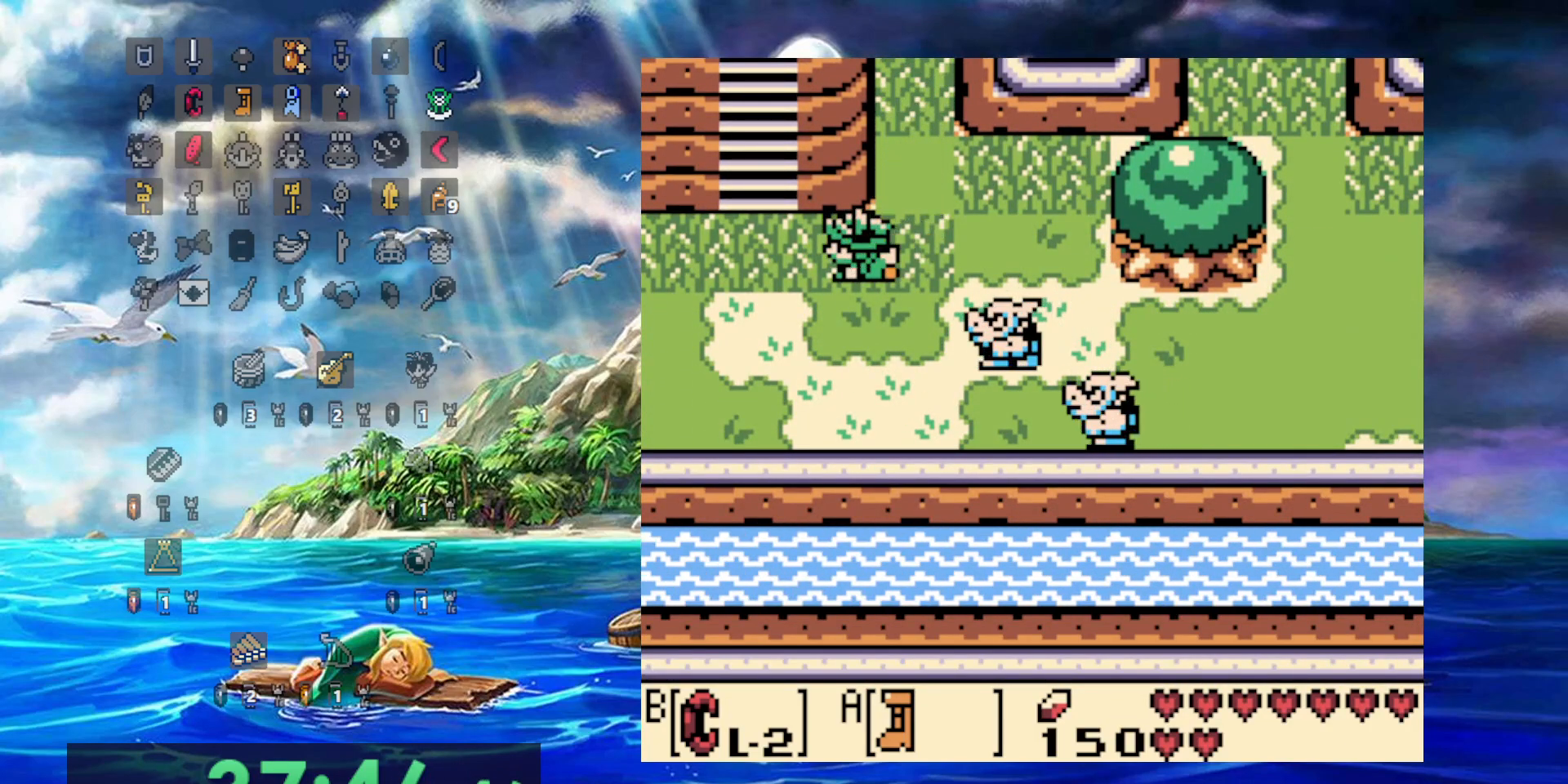
Gameplay with a controller (Nintendo layout); each line is a JSON object with the inputs held at the frame after it. "events" lists button and stick changes between this image and that frame as [ms after this image, input, new state], when the widget could be followed in between. Not read: DPAD_DOWN DPAD_UP L3 R3.
{"buttons": ["A"], "events": [[383, "DPAD_LEFT", "up"]]}
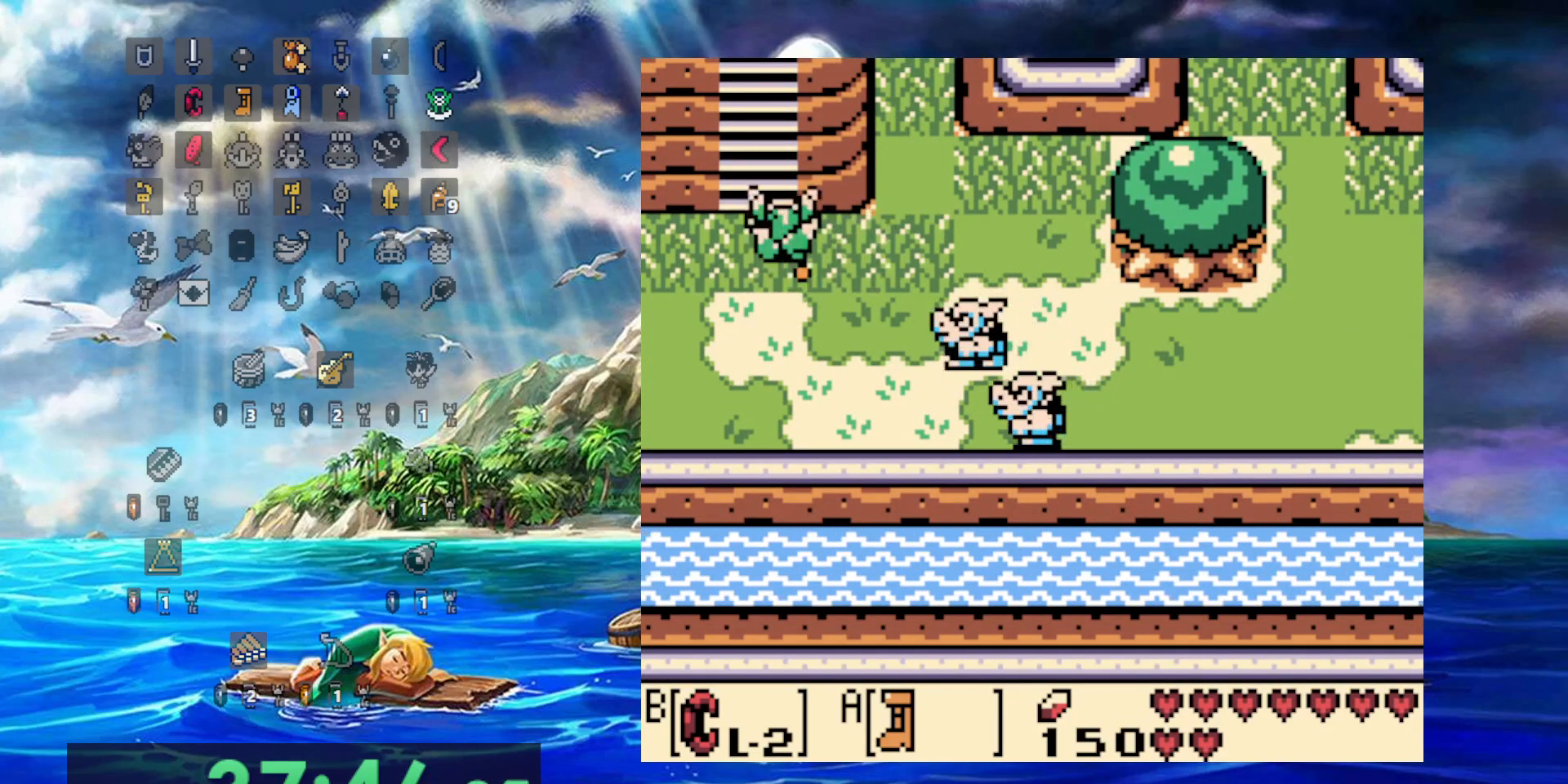
{"buttons": ["A"]}
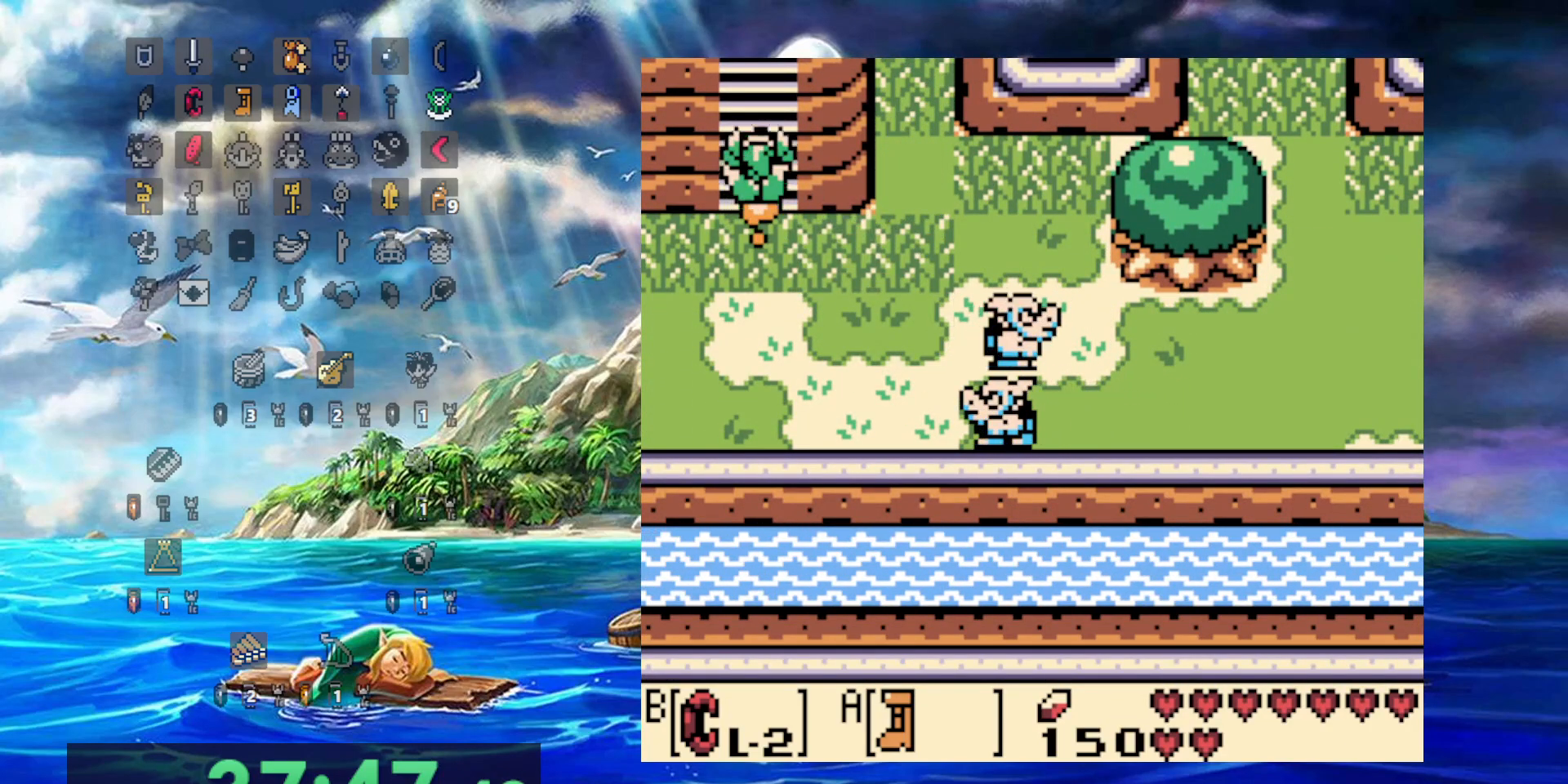
{"buttons": ["A"], "events": []}
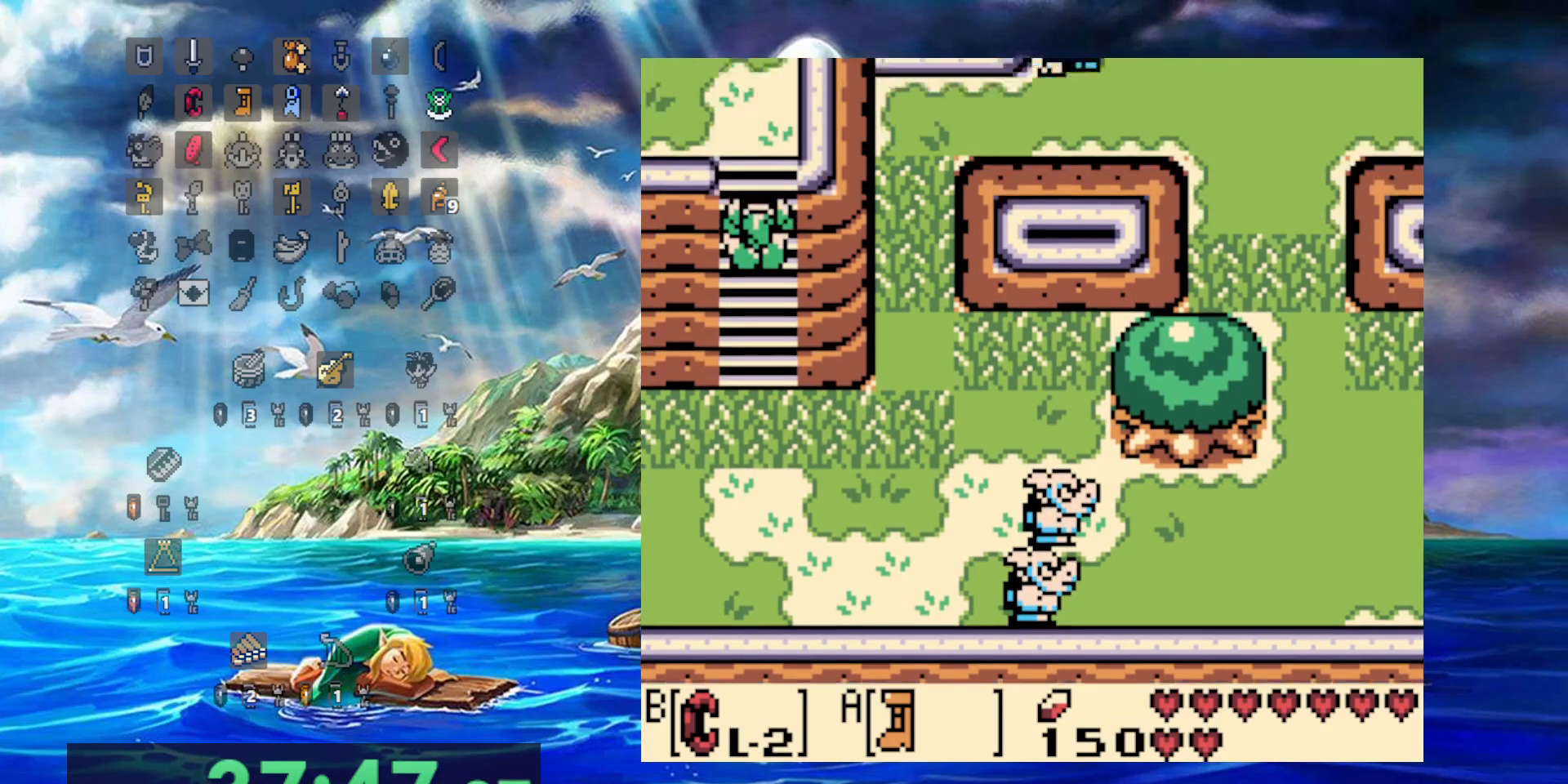
{"buttons": ["A"], "events": []}